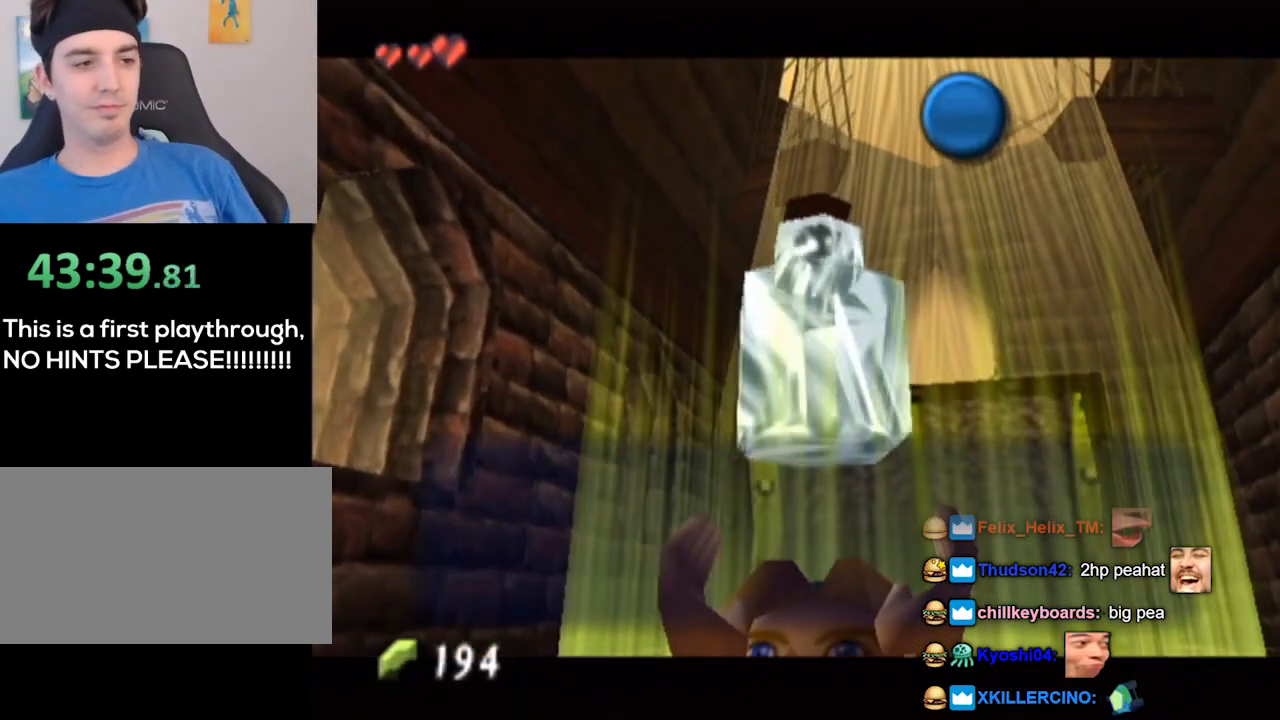
Gameplay with a controller (Nintendo layout); each line is a JSON object with the inputs held at the frame after it. "events" lists button and stick changes between this image and that frame as [ms after this image, input, new state], when the widget could be followed in between. Not read: L3 R3.
{"buttons": [], "left_stick": "center", "right_stick": "center", "events": [[300, "B", "down"], [433, "B", "up"]]}
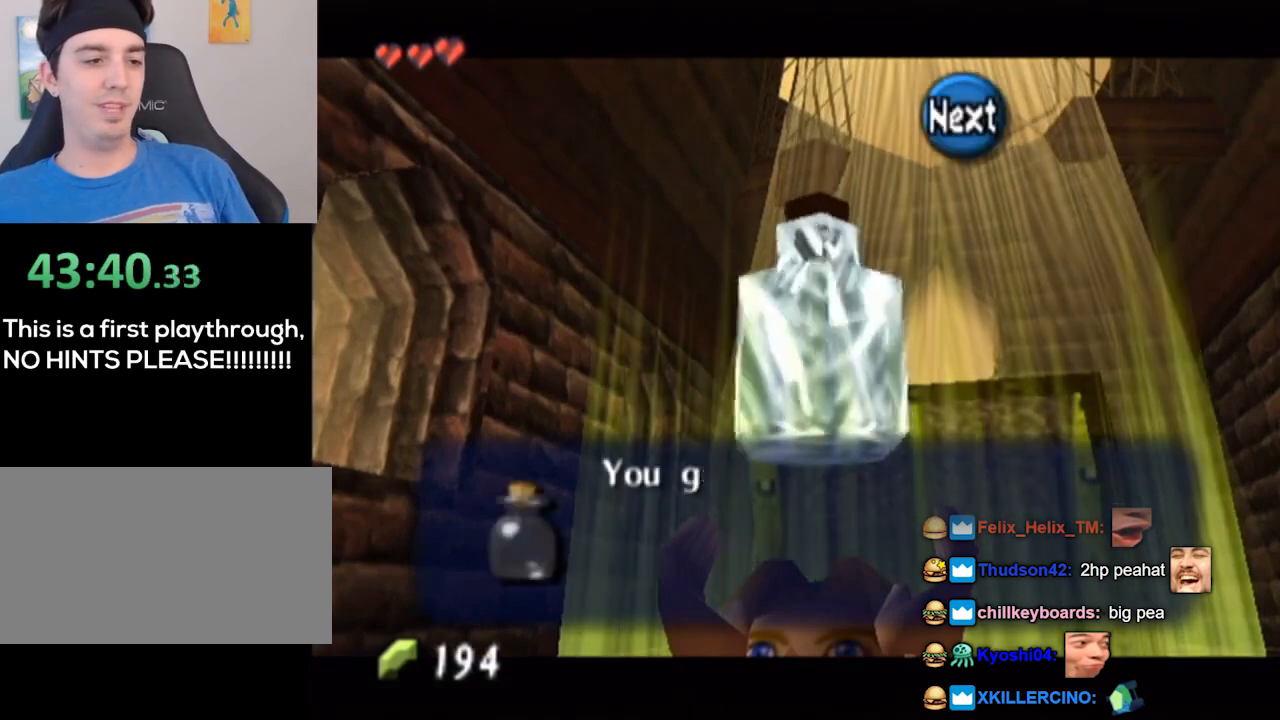
{"buttons": [], "left_stick": "center", "right_stick": "center", "events": [[333, "A", "down"], [433, "A", "up"]]}
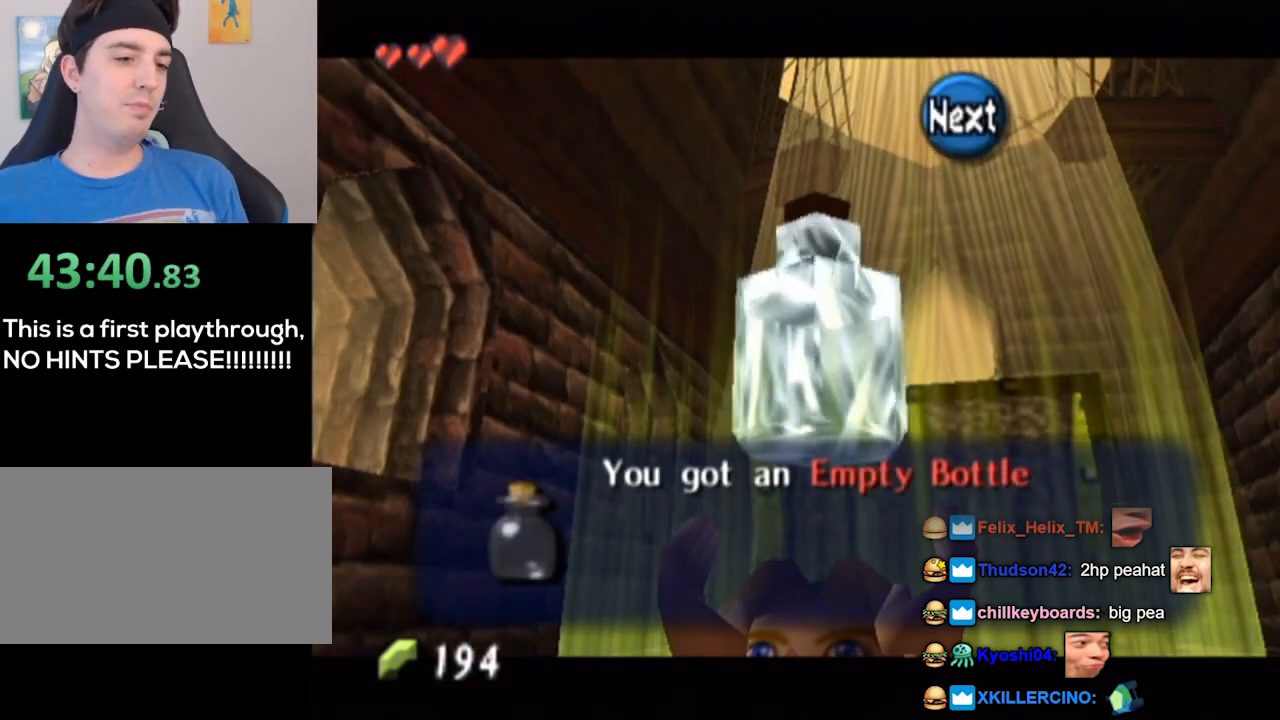
{"buttons": ["A", "B"], "left_stick": "center", "right_stick": "center", "events": [[467, "A", "down"], [467, "B", "down"]]}
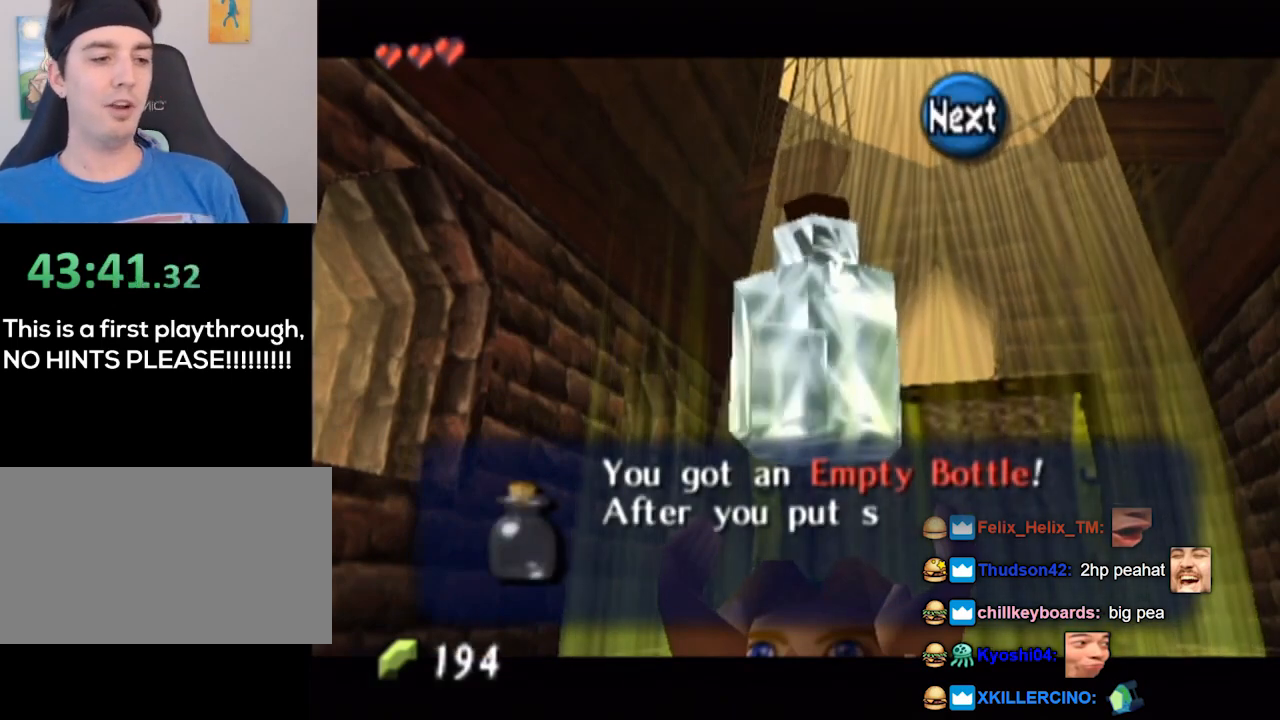
{"buttons": ["A"], "left_stick": "center", "right_stick": "center", "events": [[33, "B", "up"], [67, "A", "up"], [133, "A", "down"], [300, "A", "up"], [400, "A", "down"]]}
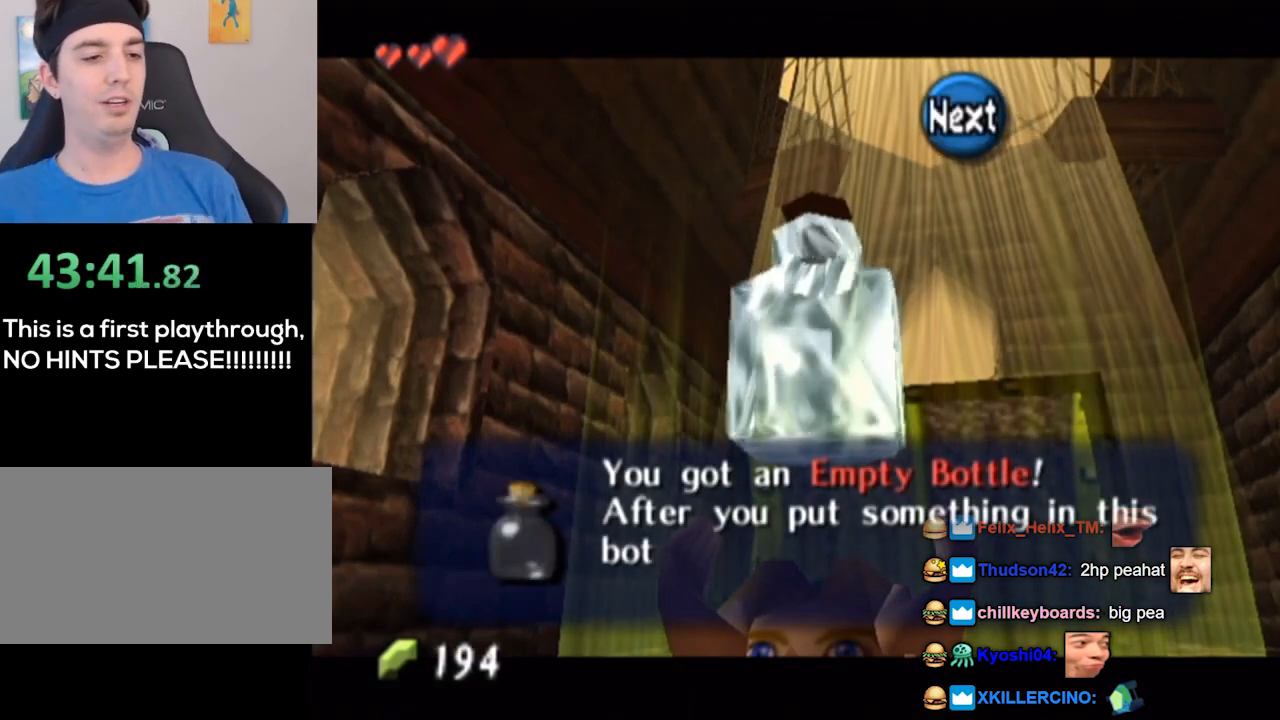
{"buttons": [], "left_stick": "center", "right_stick": "center", "events": [[33, "A", "up"], [67, "A", "down"], [133, "A", "up"], [233, "A", "down"], [300, "A", "up"], [400, "A", "down"], [500, "A", "up"]]}
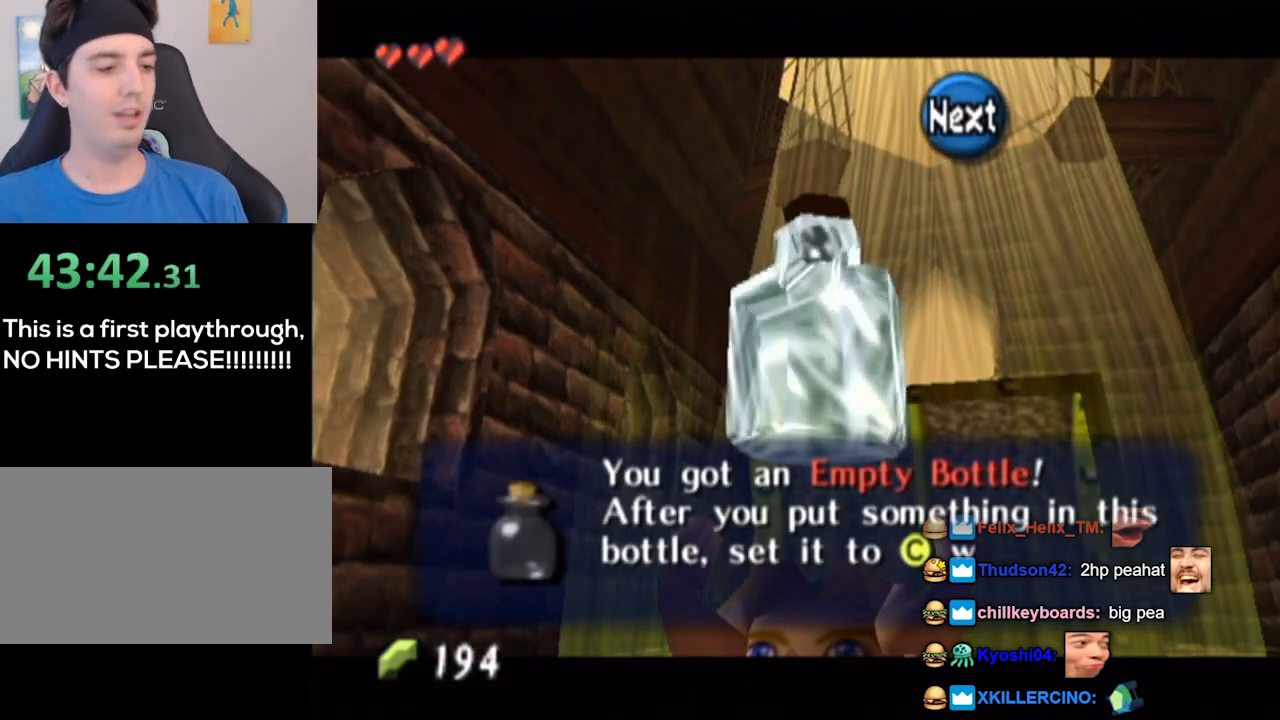
{"buttons": ["A"], "left_stick": "center", "right_stick": "center", "events": [[267, "A", "down"], [367, "A", "up"], [433, "A", "down"]]}
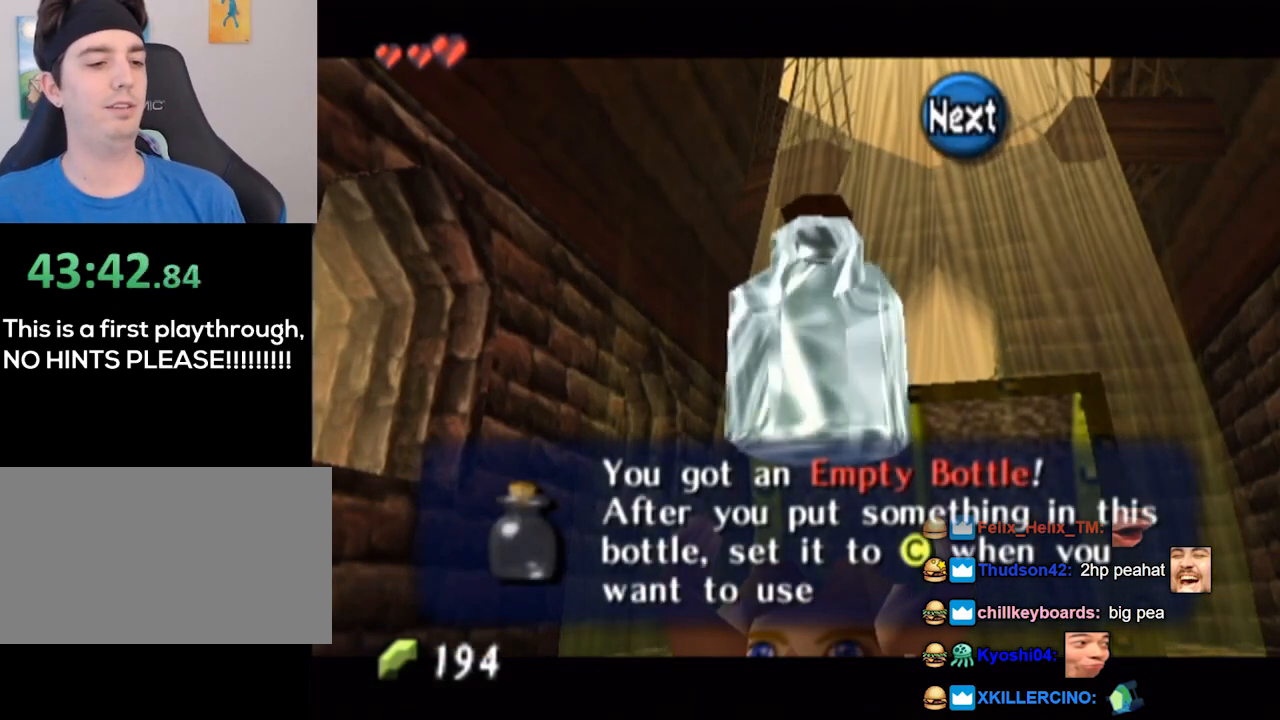
{"buttons": ["A"], "left_stick": "right", "right_stick": "center", "events": [[33, "A", "up"], [67, "A", "down"], [133, "A", "up"], [400, "left_stick", "right"], [467, "A", "down"]]}
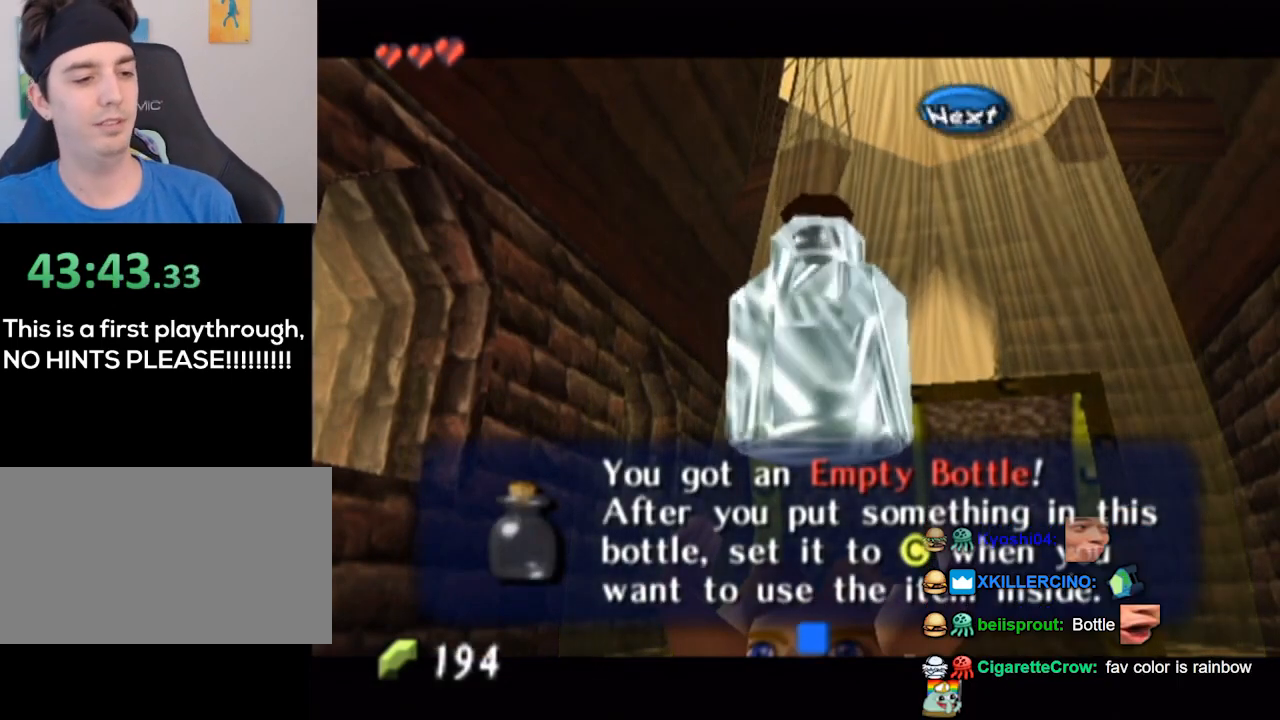
{"buttons": [], "left_stick": "right", "right_stick": "center", "events": [[33, "A", "up"], [267, "left_stick", "center"], [467, "left_stick", "right"]]}
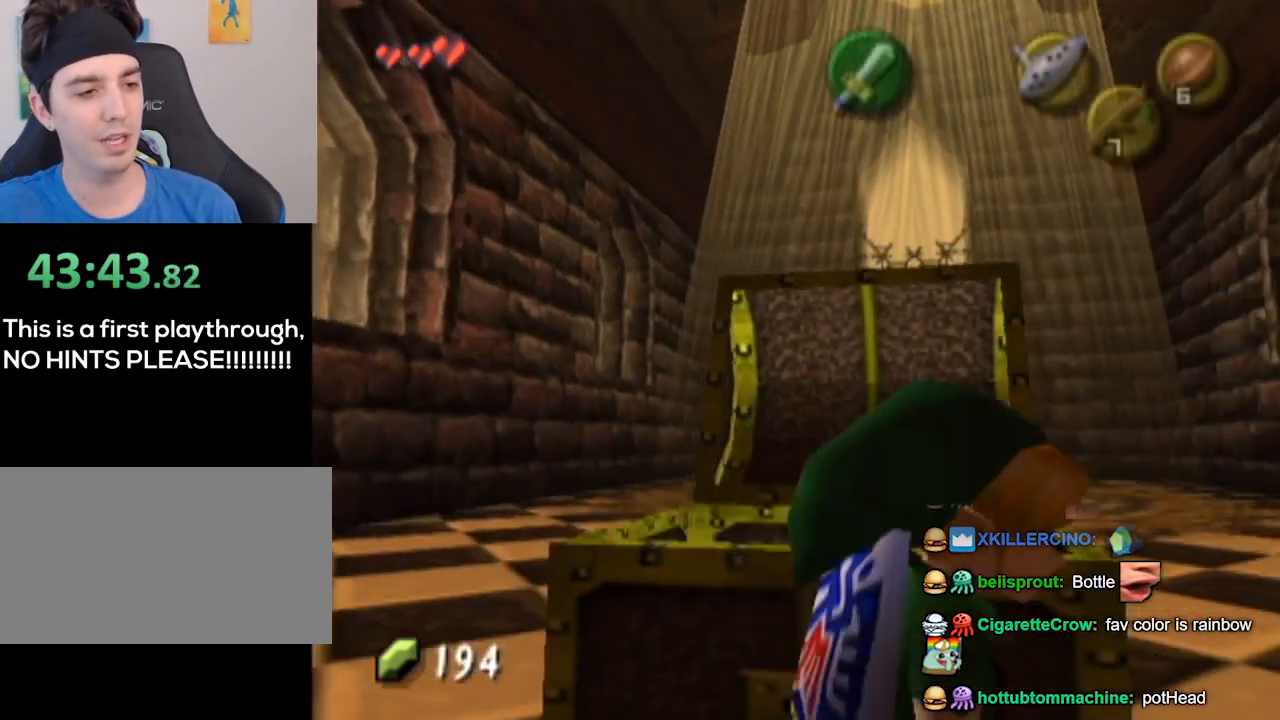
{"buttons": [], "left_stick": "up", "right_stick": "center", "events": [[133, "left_stick", "up-right"], [267, "left_stick", "up"]]}
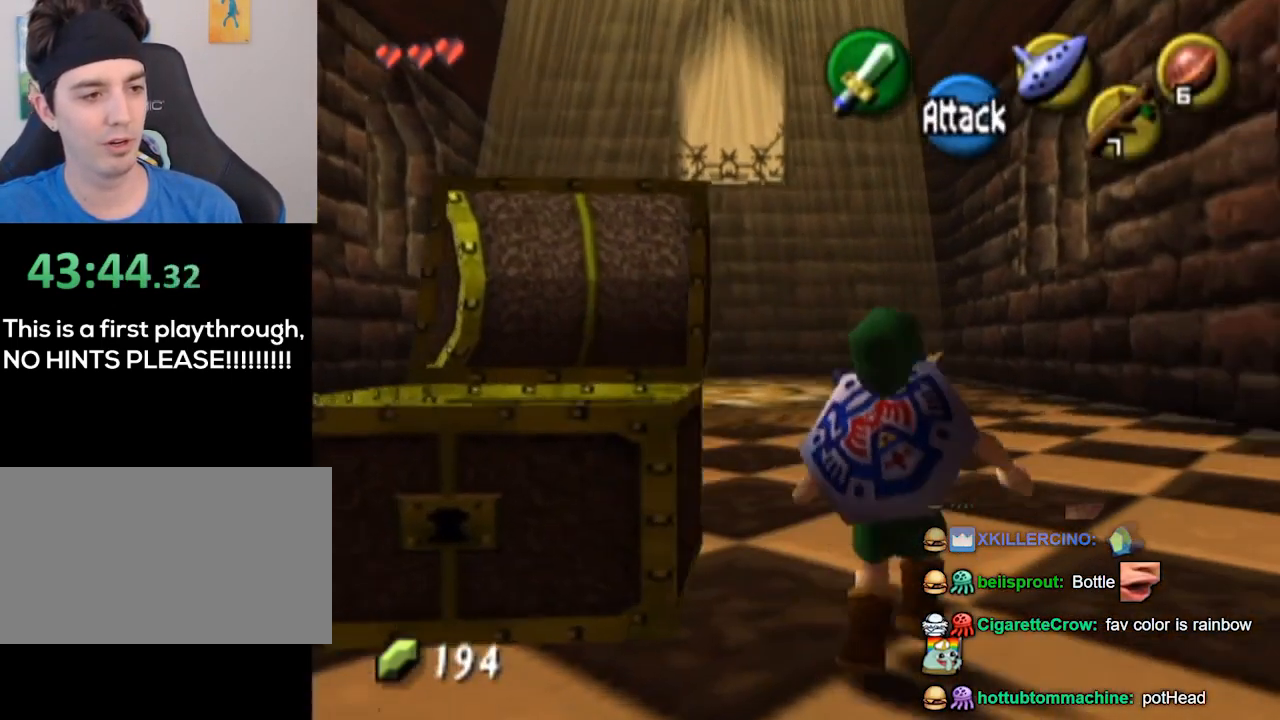
{"buttons": ["A"], "left_stick": "up", "right_stick": "center", "events": [[200, "A", "down"]]}
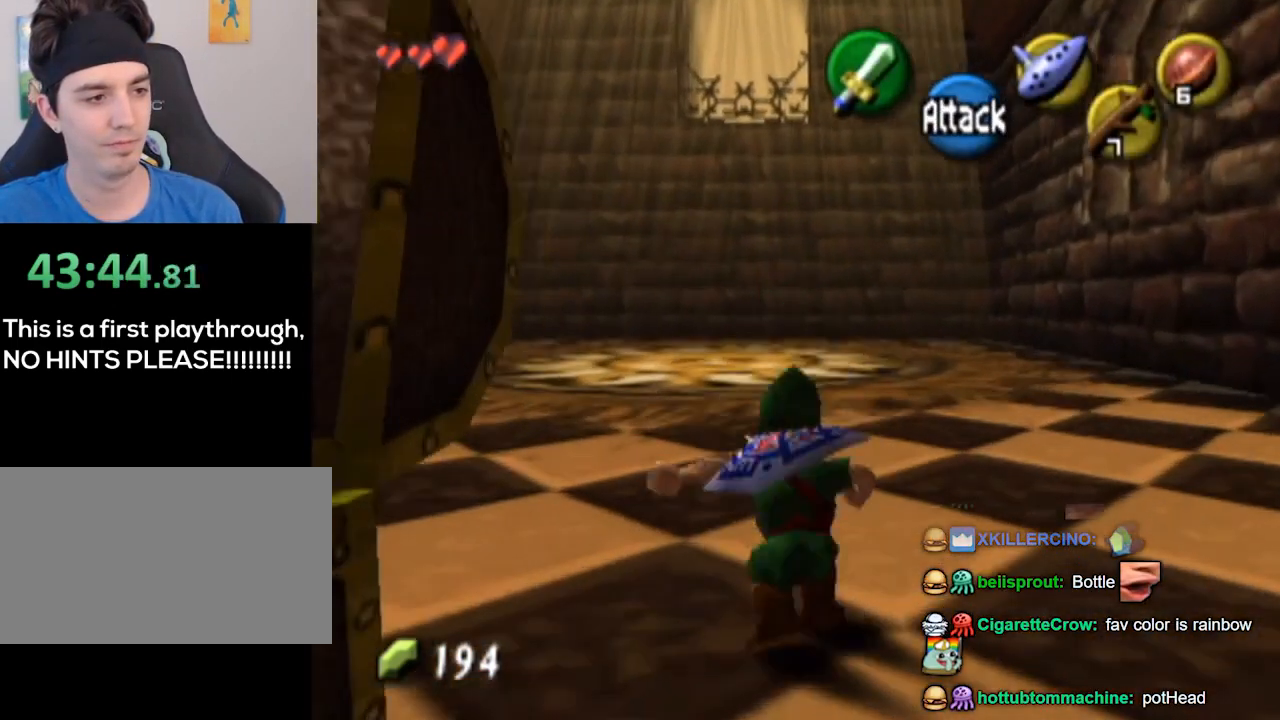
{"buttons": [], "left_stick": "up", "right_stick": "center", "events": [[133, "A", "up"]]}
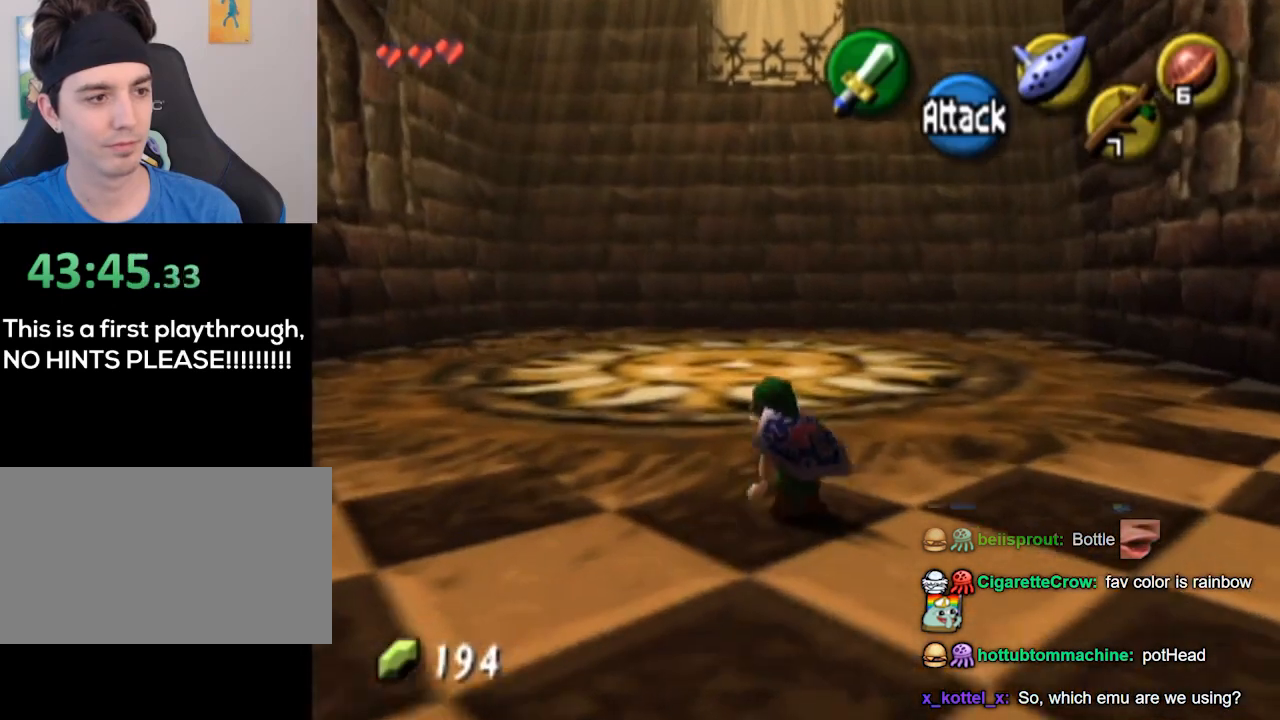
{"buttons": [], "left_stick": "up", "right_stick": "center", "events": []}
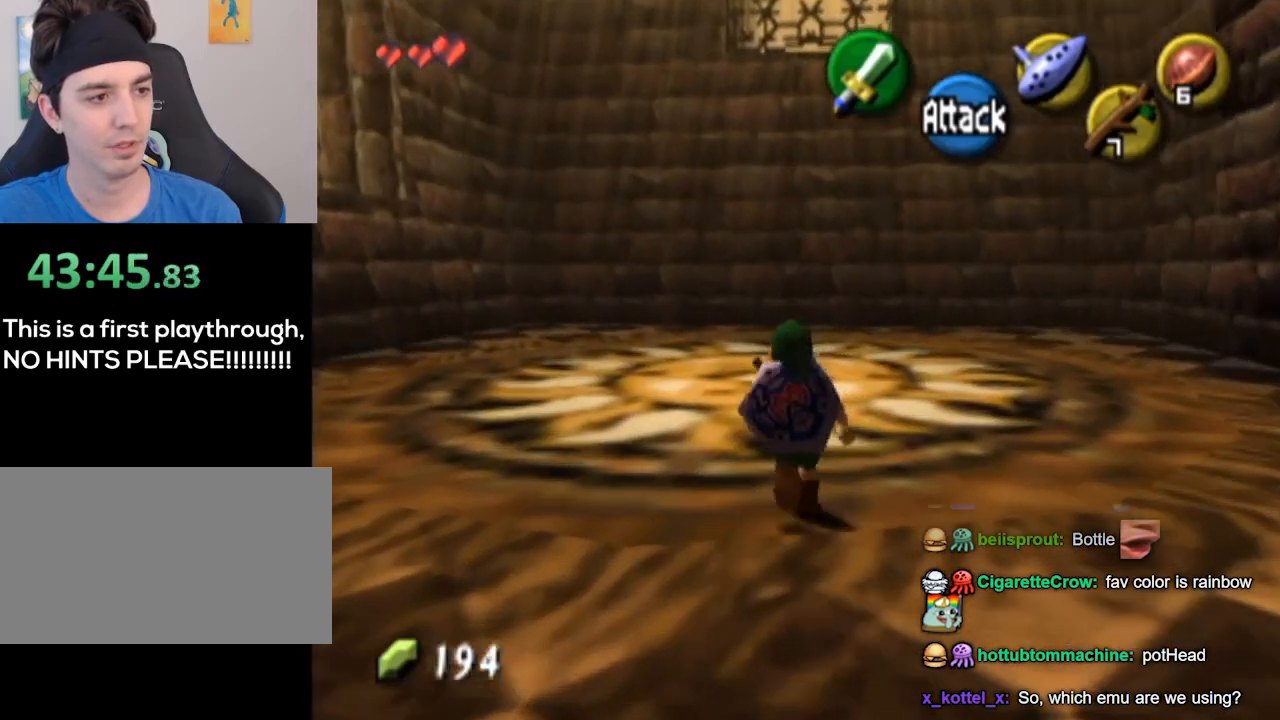
{"buttons": [], "left_stick": "up", "right_stick": "center", "events": []}
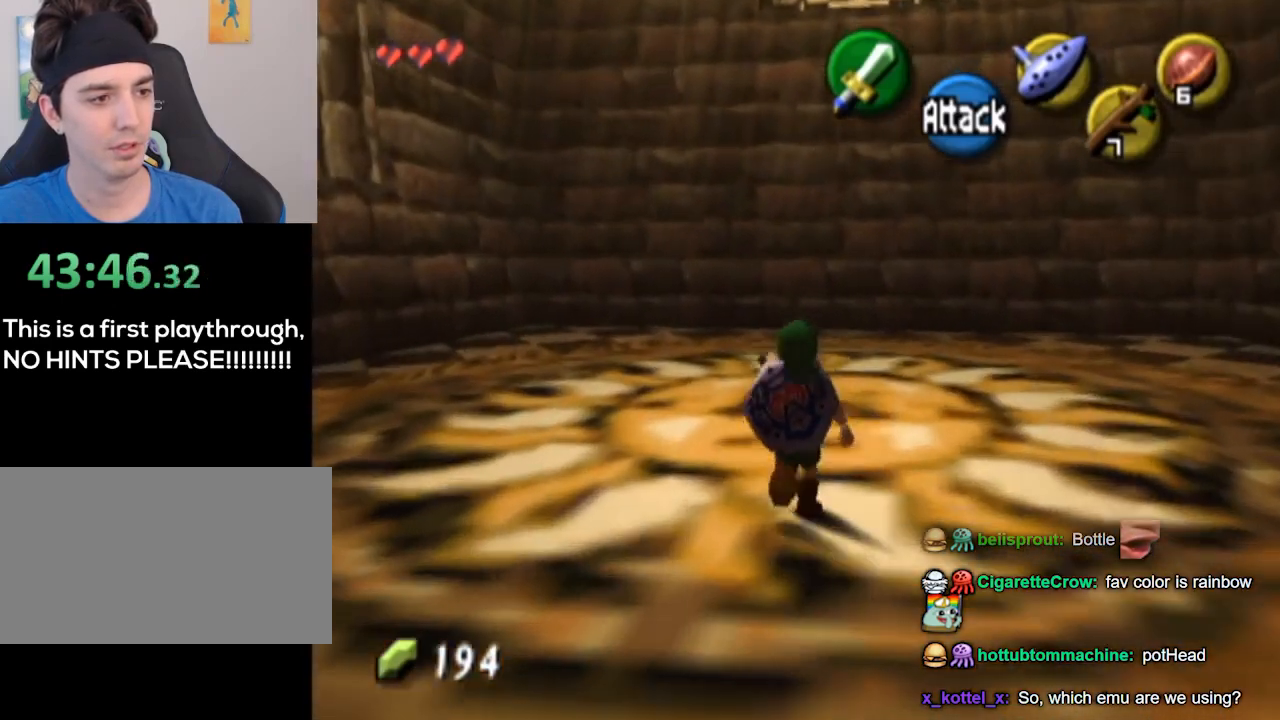
{"buttons": [], "left_stick": "center", "right_stick": "center", "events": [[333, "left_stick", "center"]]}
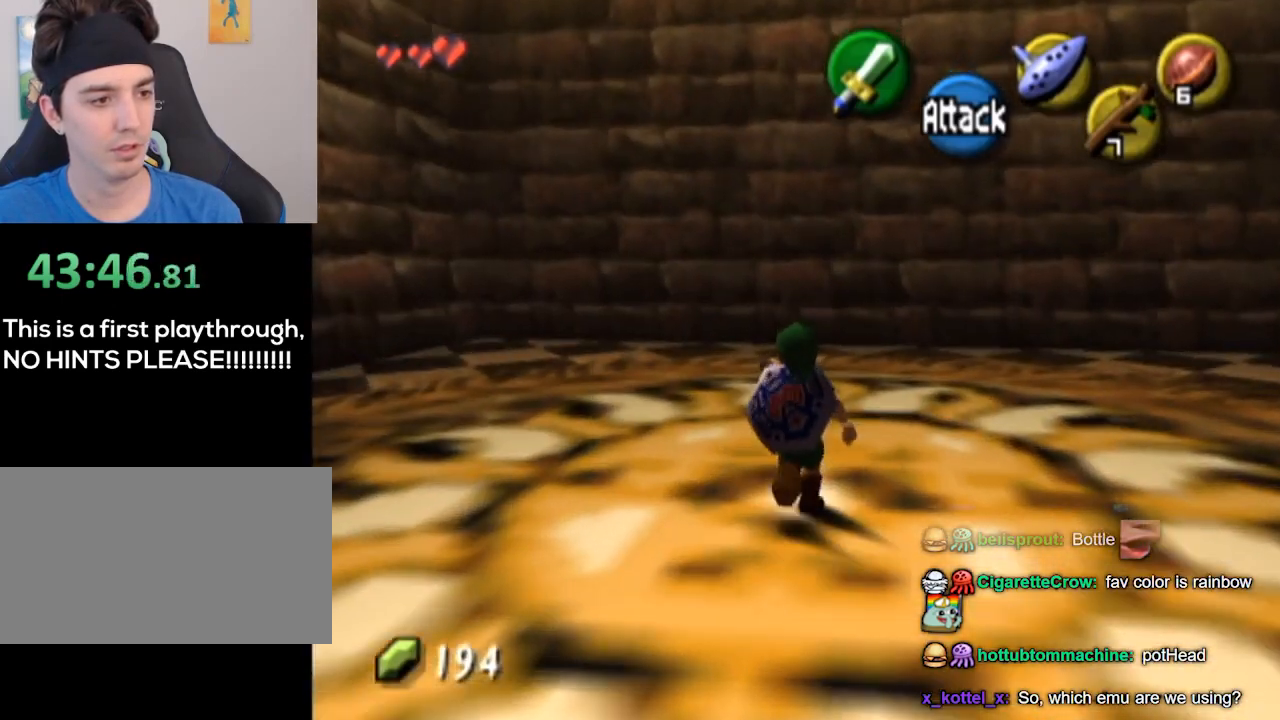
{"buttons": [], "left_stick": "center", "right_stick": "center", "events": []}
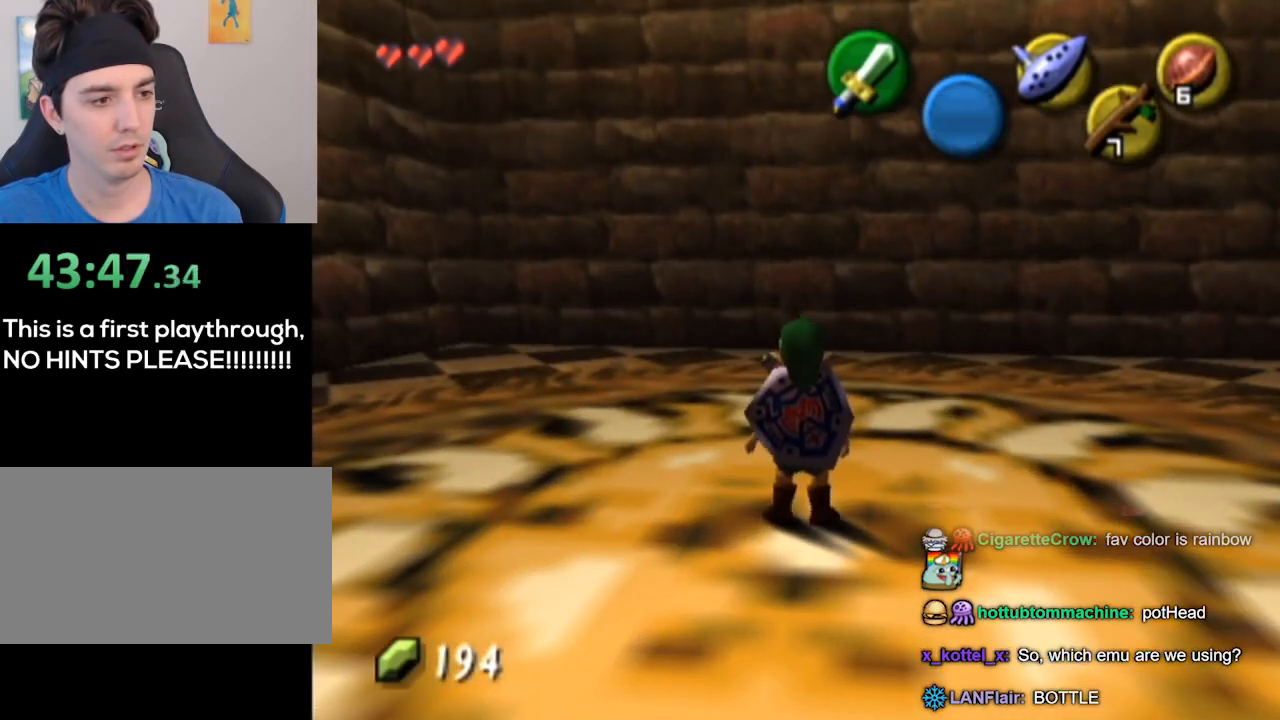
{"buttons": [], "left_stick": "center", "right_stick": "center", "events": []}
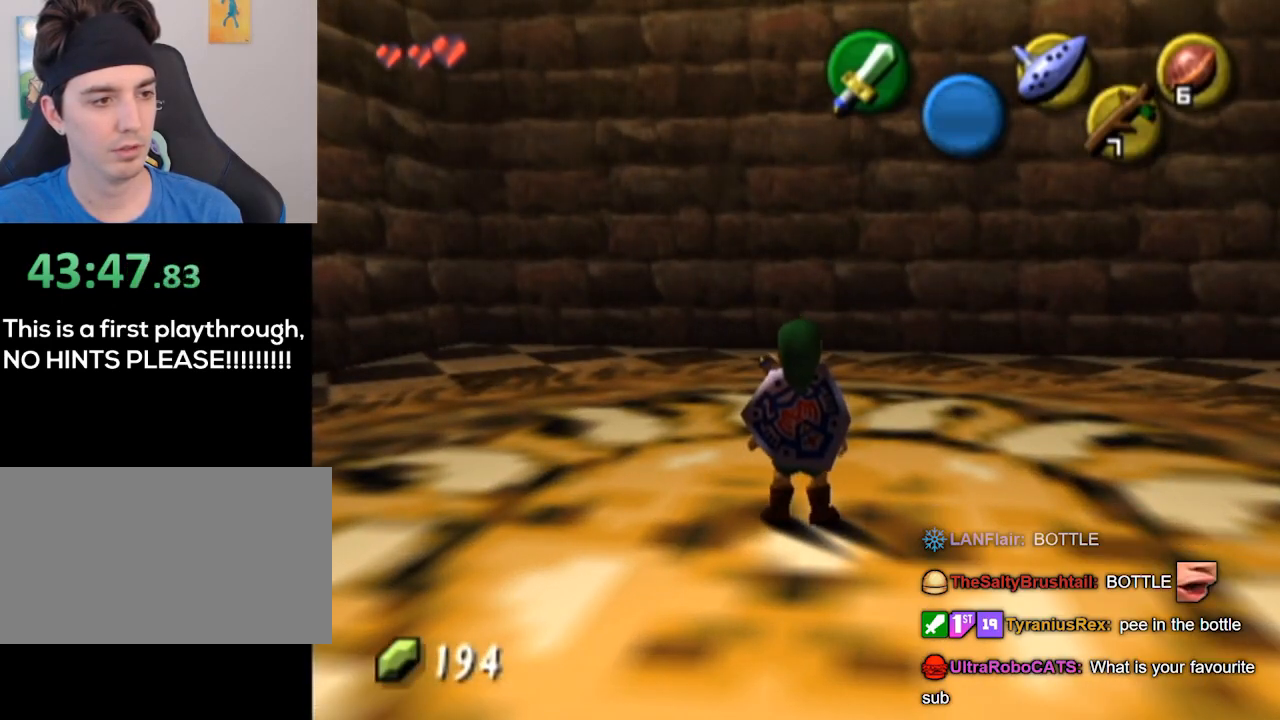
{"buttons": [], "left_stick": "down", "right_stick": "center", "events": [[100, "right_stick", "up"], [200, "right_stick", "center"], [267, "left_stick", "down"]]}
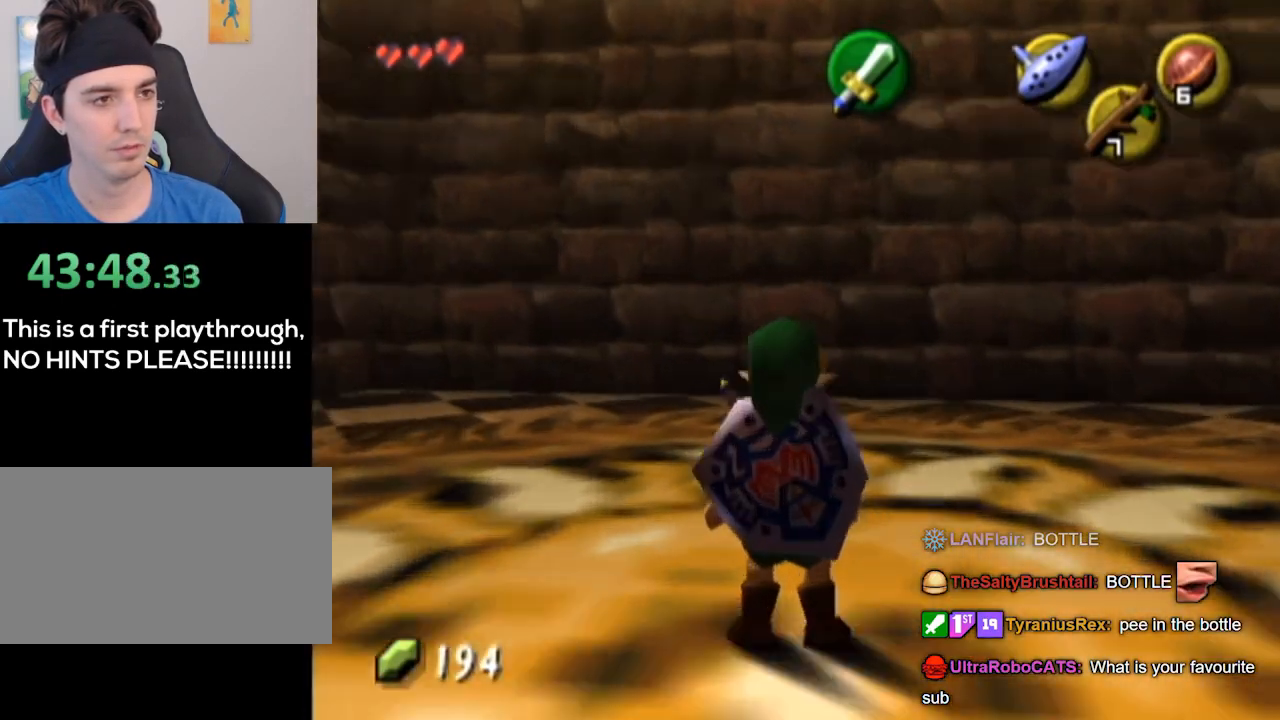
{"buttons": [], "left_stick": "down", "right_stick": "center", "events": [[433, "A", "down"], [500, "A", "up"]]}
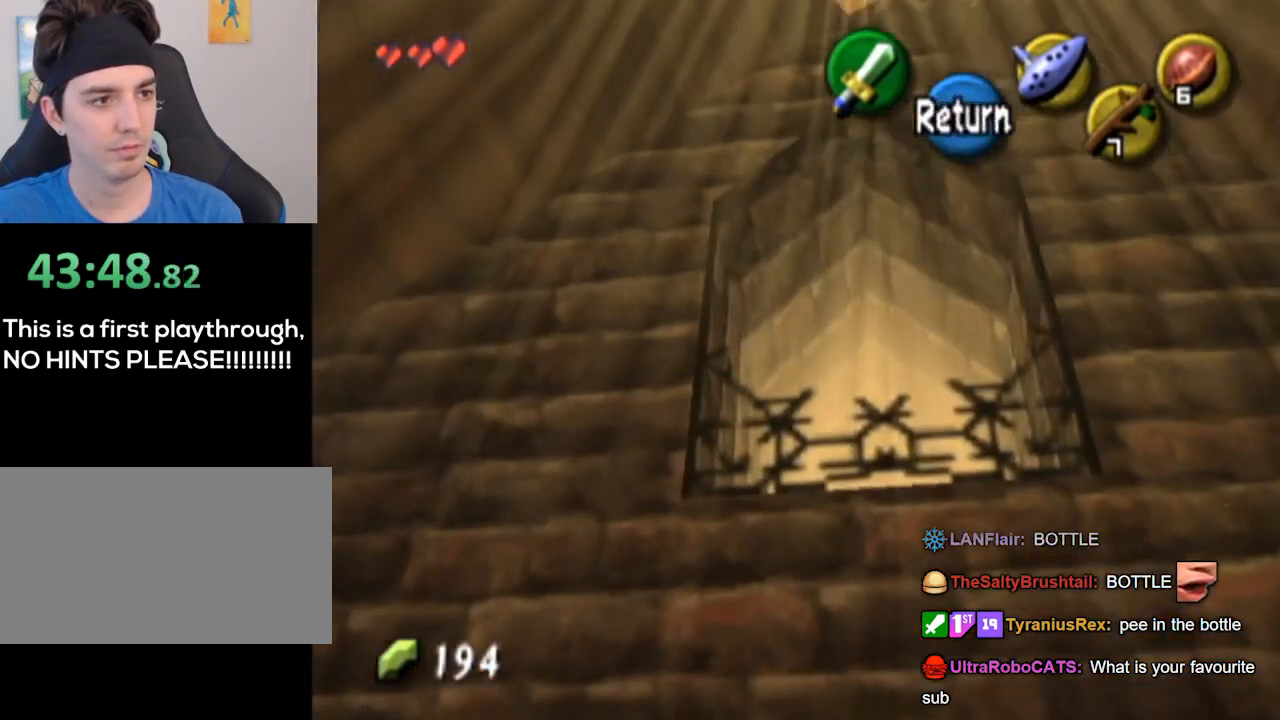
{"buttons": ["L1"], "left_stick": "down", "right_stick": "center", "events": [[300, "A", "down"], [333, "A", "up"], [333, "L1", "down"]]}
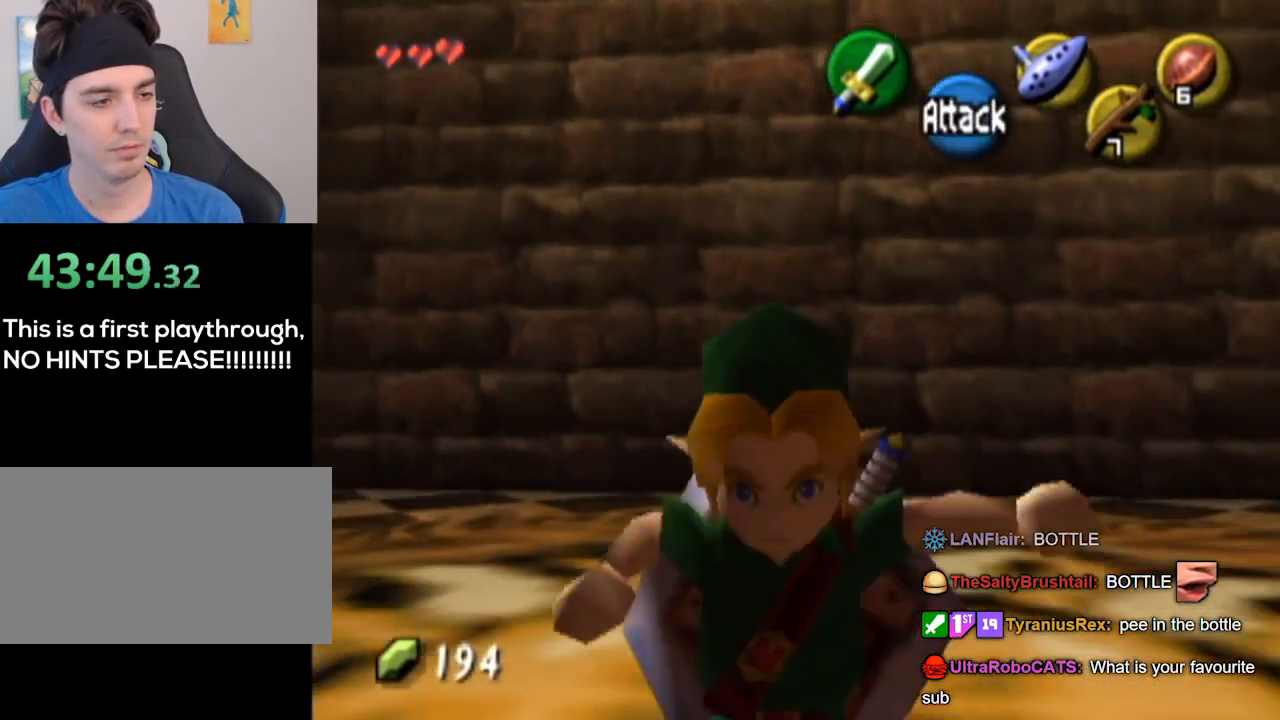
{"buttons": [], "left_stick": "up", "right_stick": "center", "events": [[167, "L1", "up"], [233, "left_stick", "up"]]}
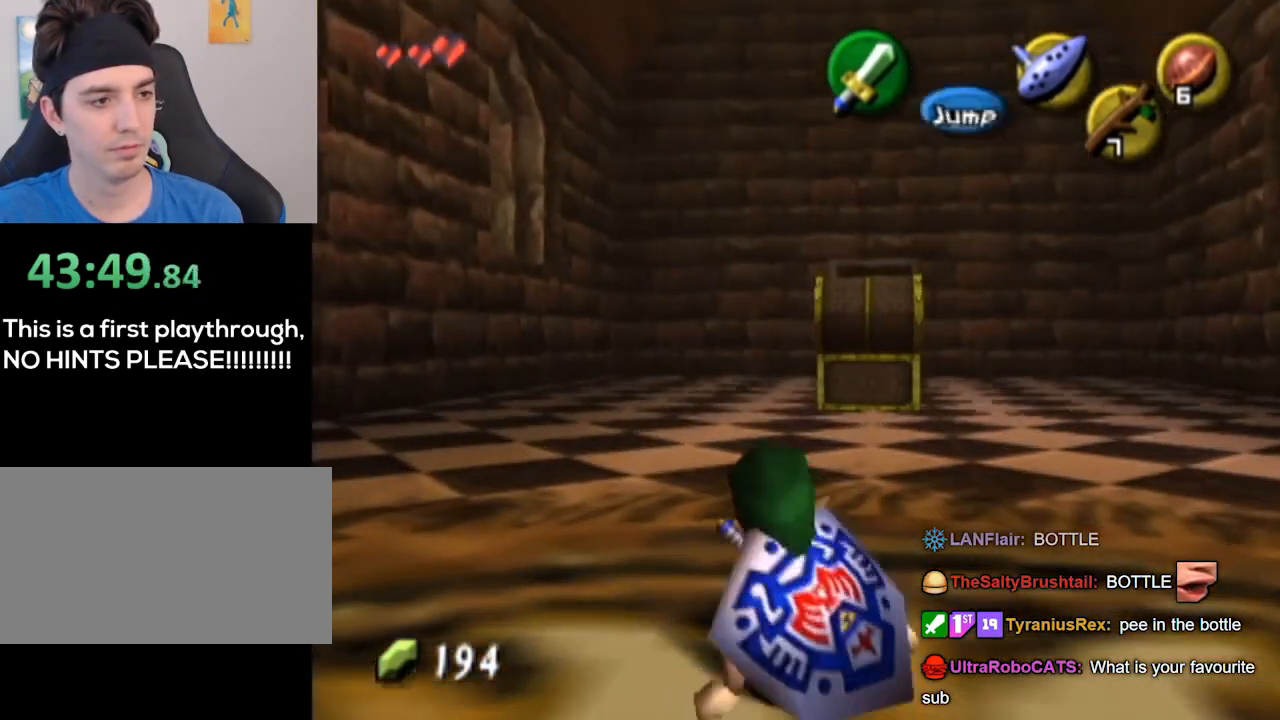
{"buttons": [], "left_stick": "up", "right_stick": "center", "events": []}
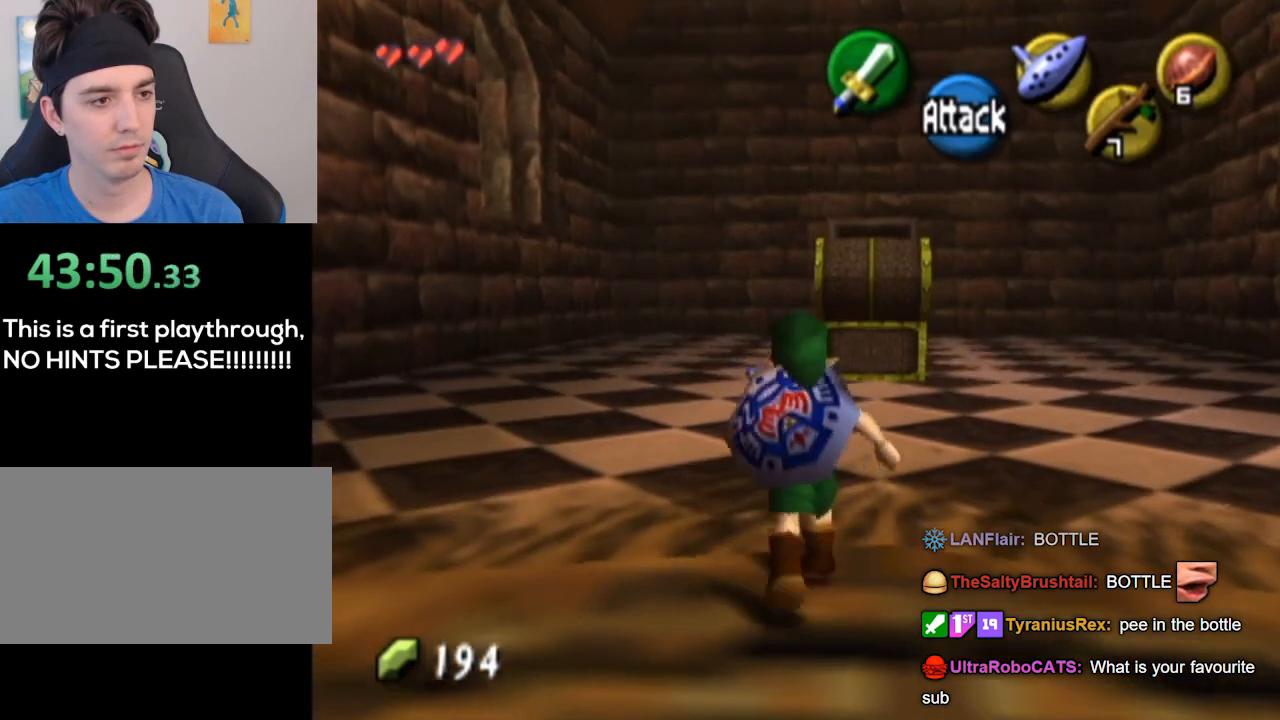
{"buttons": [], "left_stick": "center", "right_stick": "center", "events": [[33, "START", "down"], [267, "START", "up"], [267, "left_stick", "center"]]}
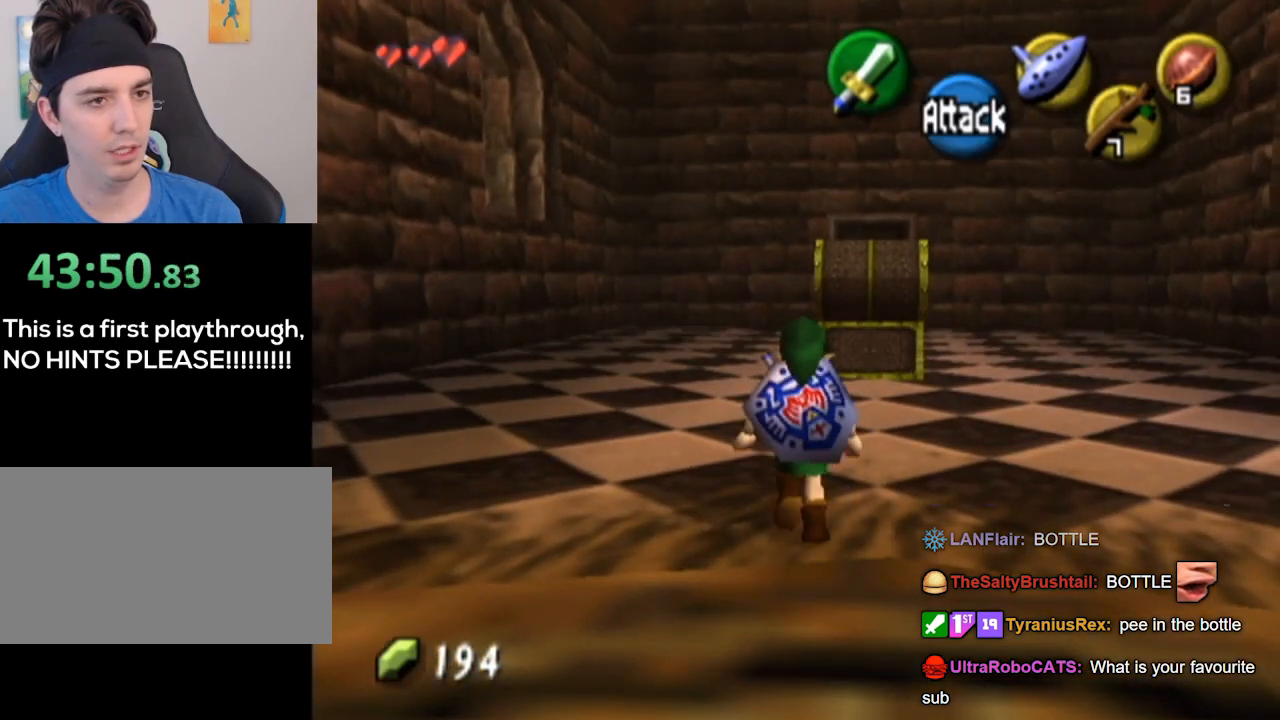
{"buttons": [], "left_stick": "center", "right_stick": "center", "events": []}
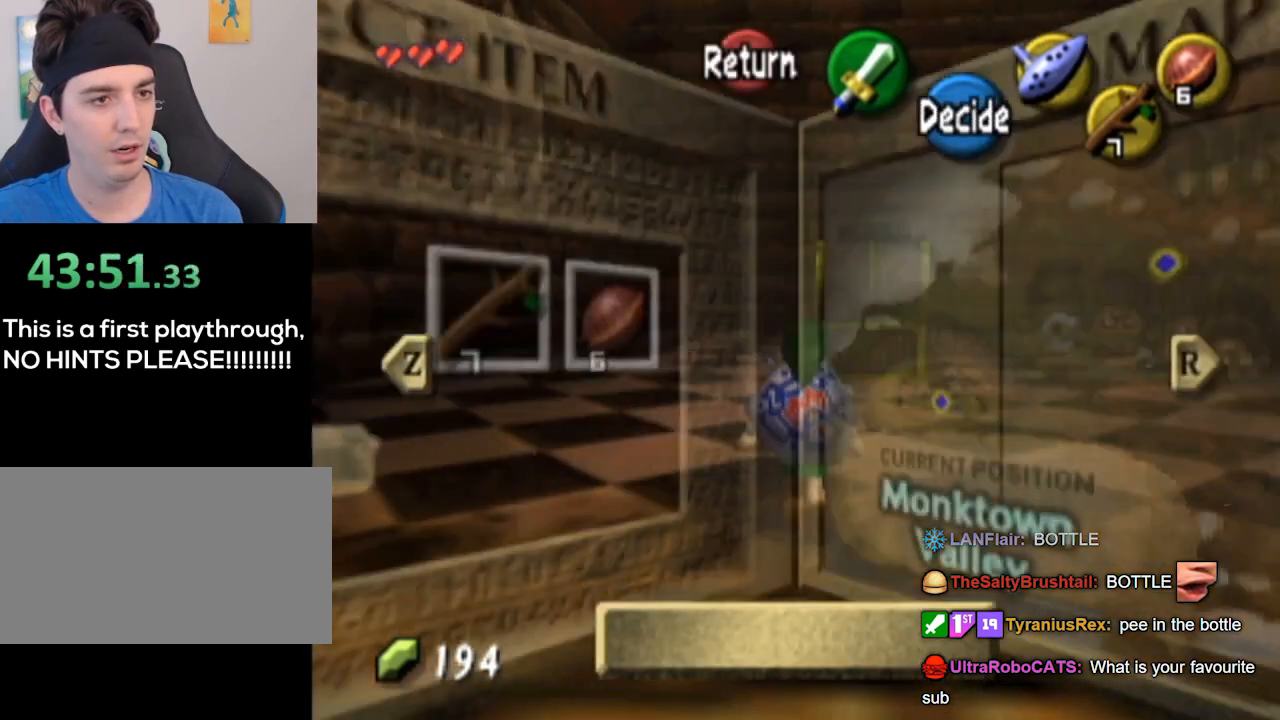
{"buttons": [], "left_stick": "center", "right_stick": "center", "events": []}
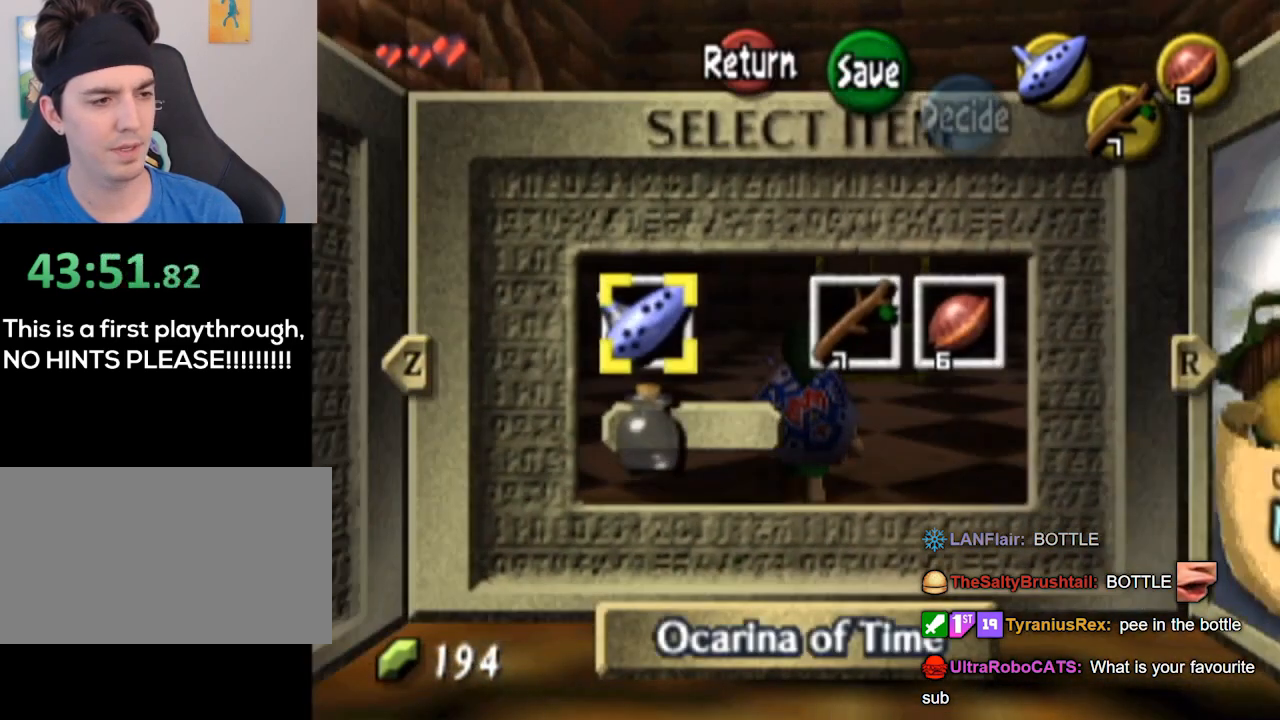
{"buttons": [], "left_stick": "right", "right_stick": "center", "events": [[67, "left_stick", "left"], [233, "left_stick", "center"], [400, "left_stick", "right"]]}
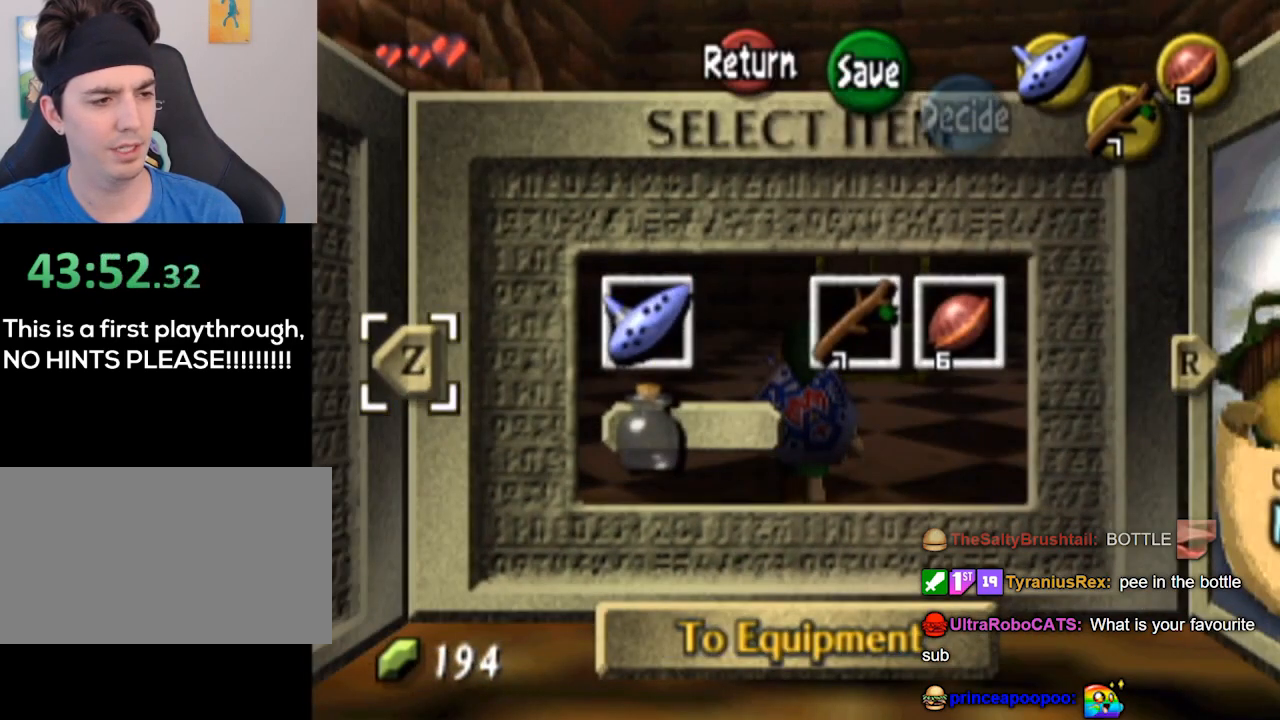
{"buttons": [], "left_stick": "center", "right_stick": "center", "events": [[33, "left_stick", "center"], [167, "left_stick", "down"], [300, "left_stick", "center"]]}
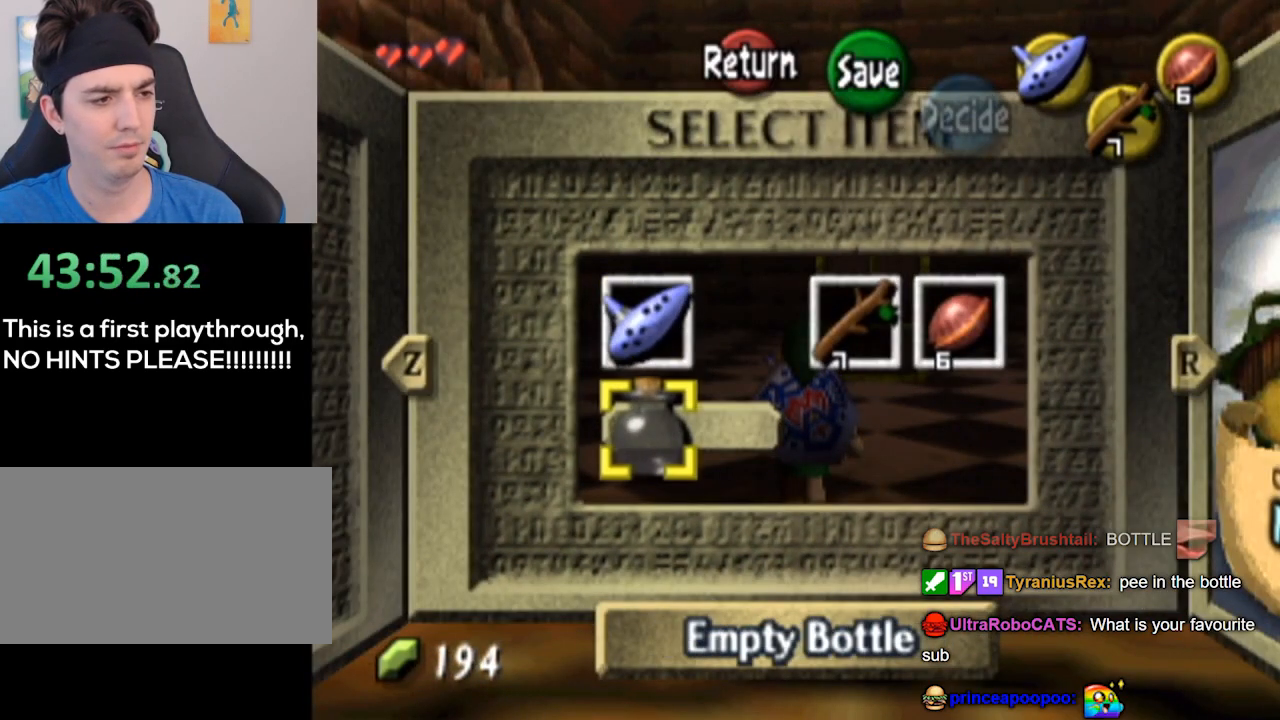
{"buttons": [], "left_stick": "center", "right_stick": "center", "events": []}
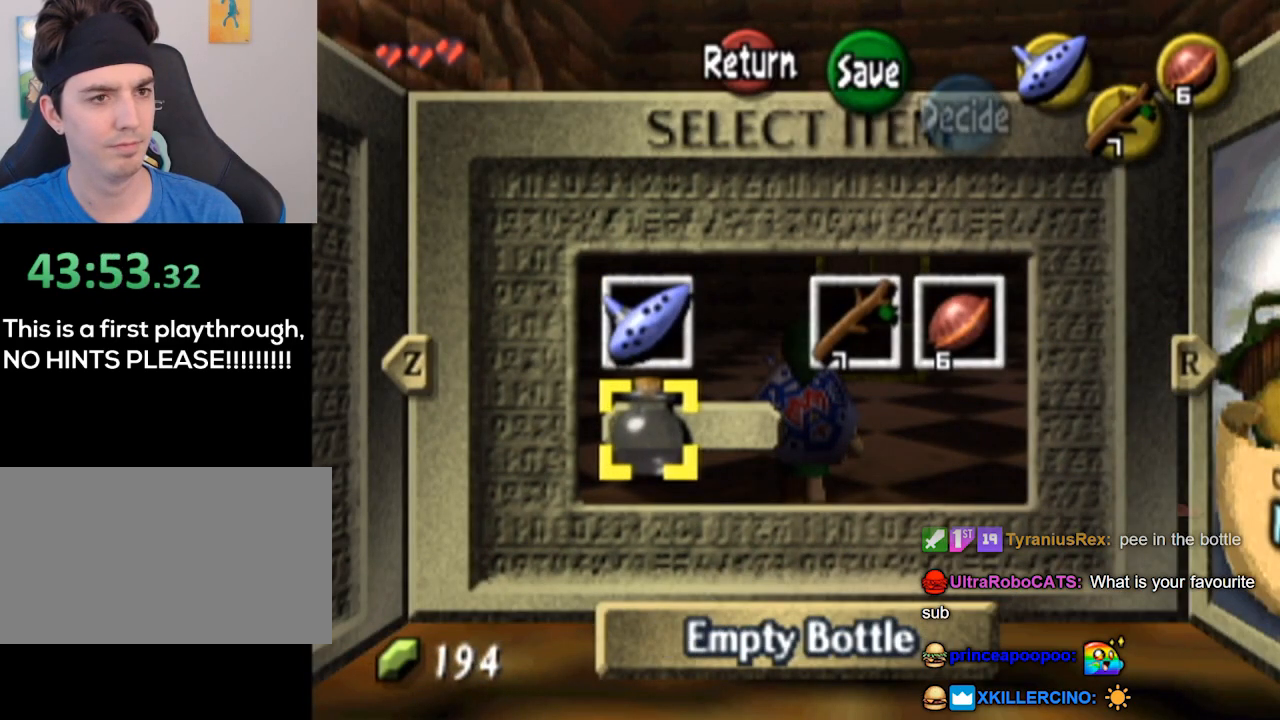
{"buttons": [], "left_stick": "center", "right_stick": "center", "events": []}
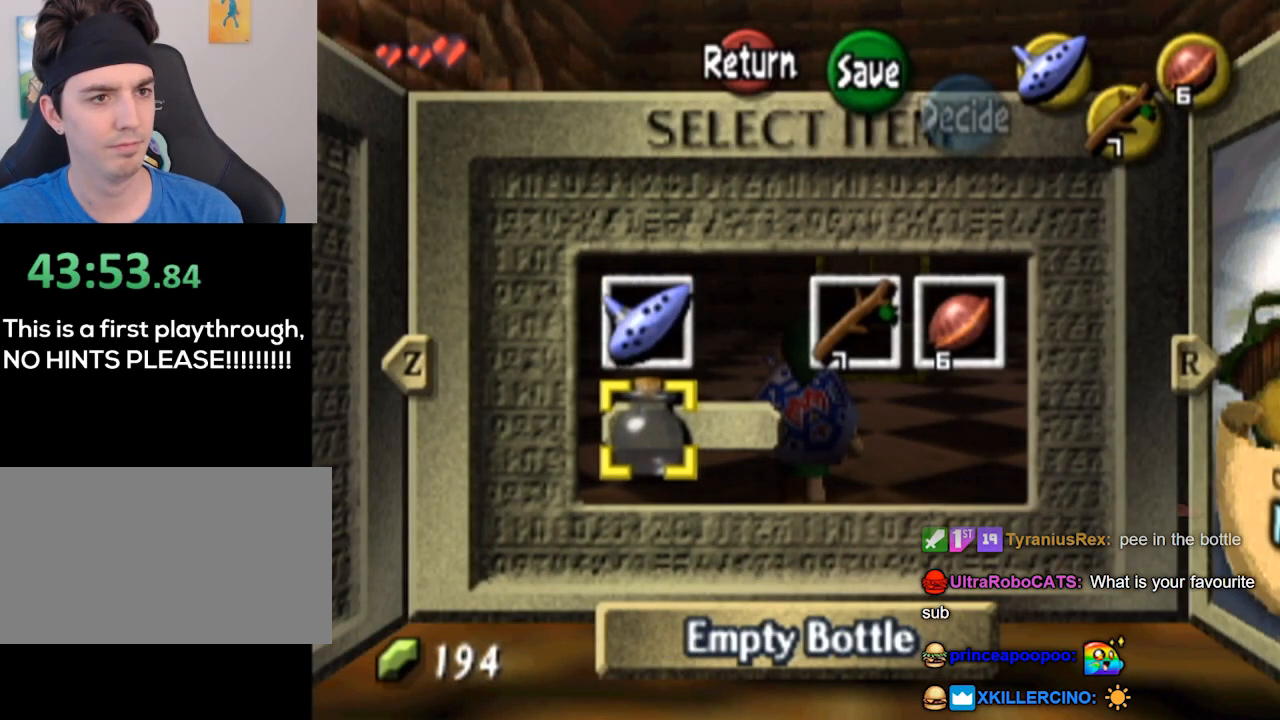
{"buttons": [], "left_stick": "center", "right_stick": "center", "events": []}
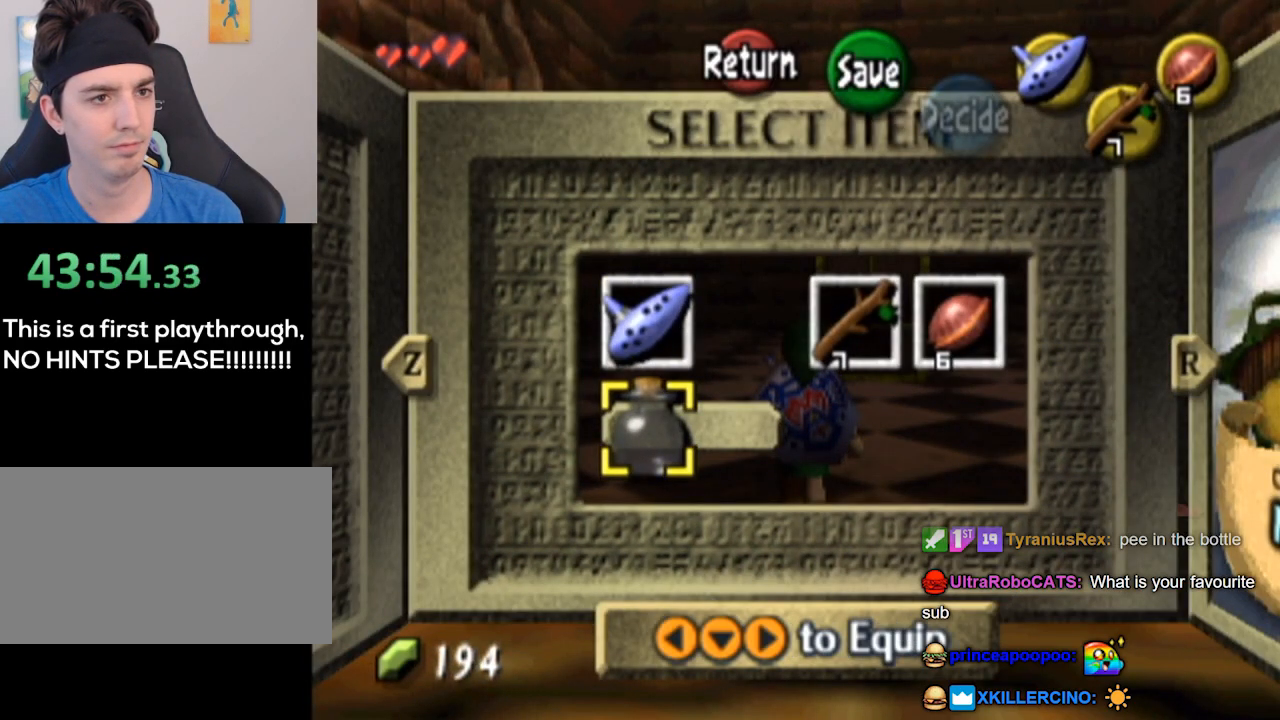
{"buttons": ["Z"], "left_stick": "center", "right_stick": "center", "events": [[467, "Z", "down"]]}